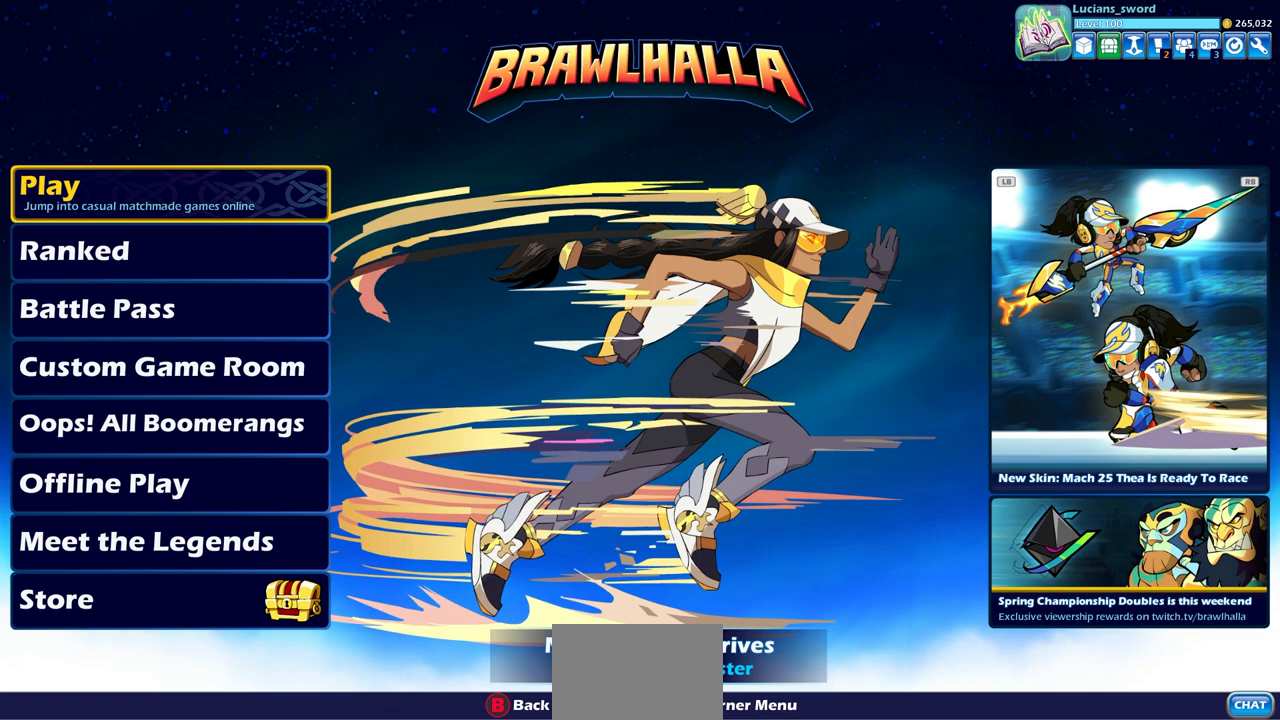
Gameplay with a controller (PlayStation layout); each line is a JSON object with the inputs held at the frame after it. "events" lists button and stick changes between this image and that frame as [ms after this image, input, new state], when the widget could be followed in between.
{"buttons": [], "left_stick": "center", "right_stick": "center", "events": [[133, "DPAD_DOWN", "down"], [250, "DPAD_DOWN", "up"], [350, "DPAD_DOWN", "down"], [450, "DPAD_DOWN", "up"]]}
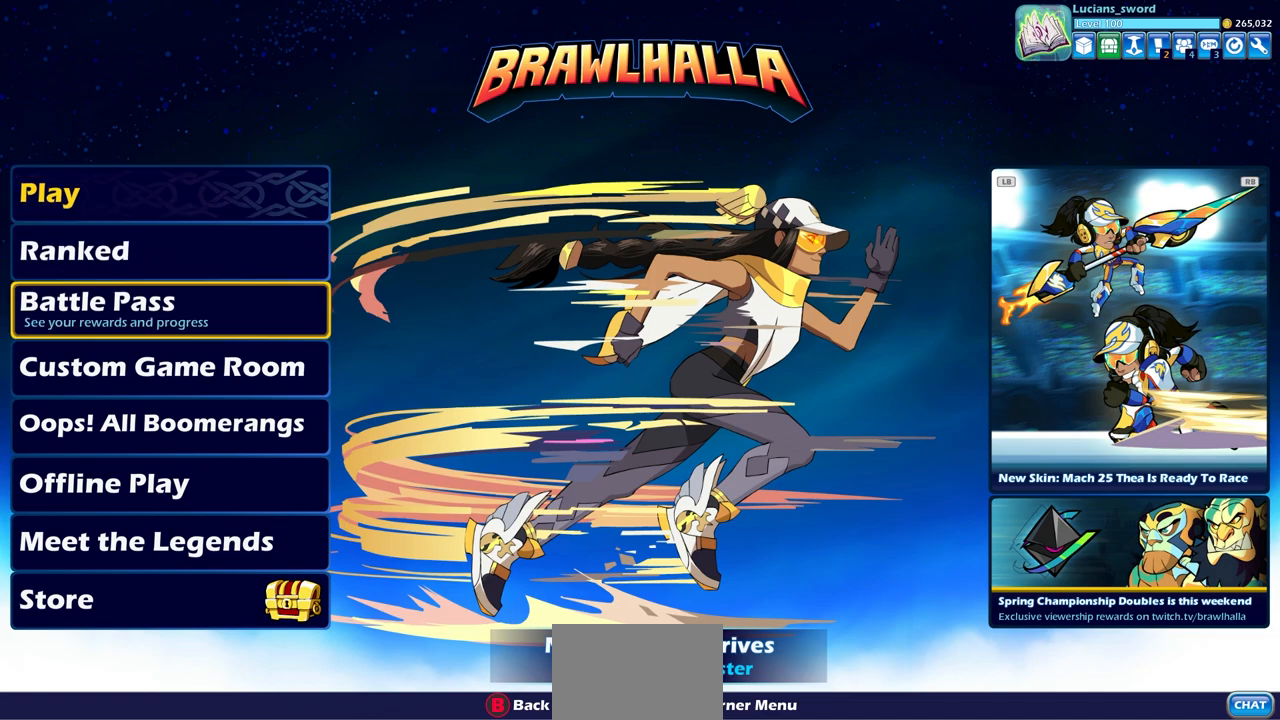
{"buttons": [], "left_stick": "center", "right_stick": "center", "events": [[67, "DPAD_DOWN", "down"], [167, "DPAD_DOWN", "up"]]}
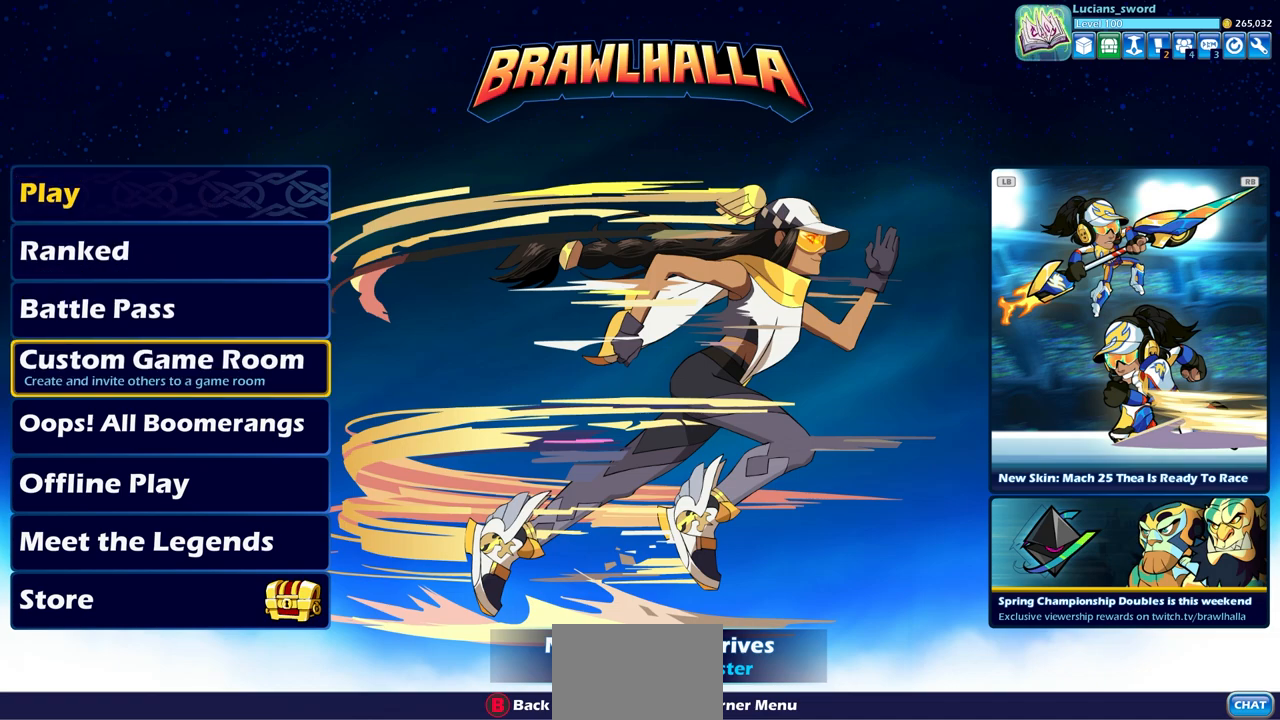
{"buttons": [], "left_stick": "center", "right_stick": "center", "events": [[167, "DPAD_RIGHT", "down"], [300, "DPAD_RIGHT", "up"]]}
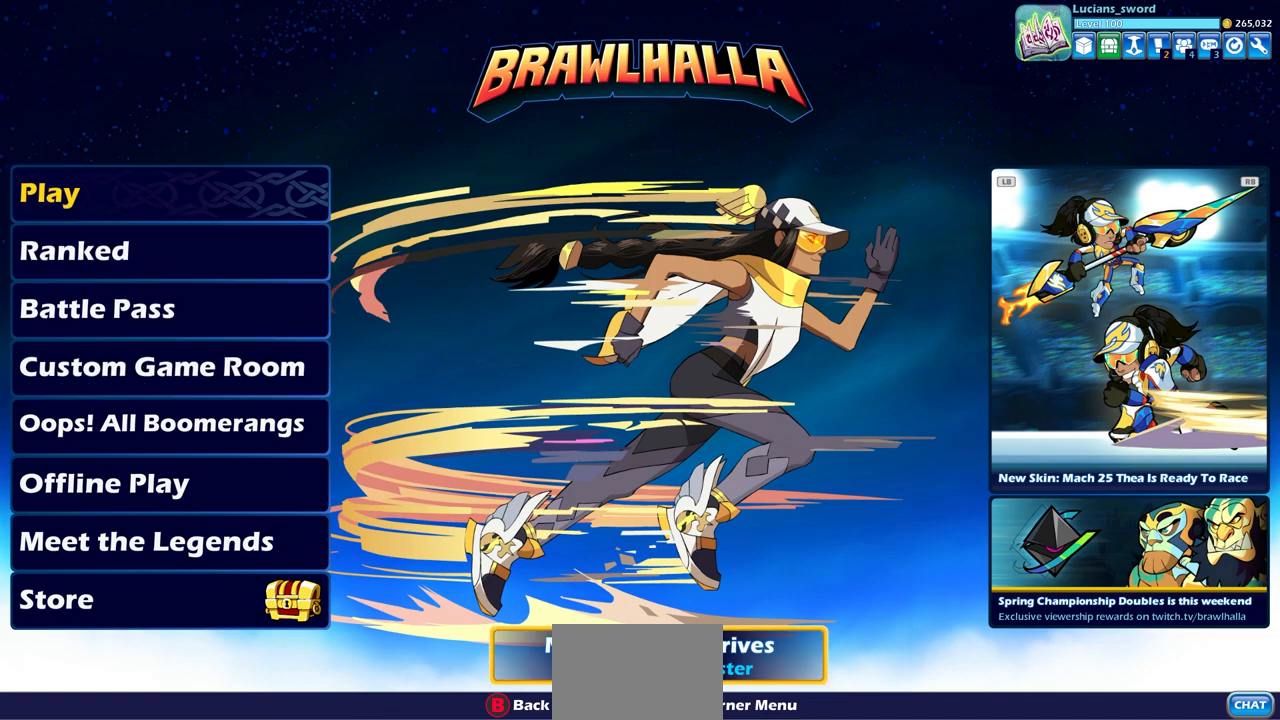
{"buttons": ["R1"], "left_stick": "center", "right_stick": "center", "events": [[433, "R1", "down"]]}